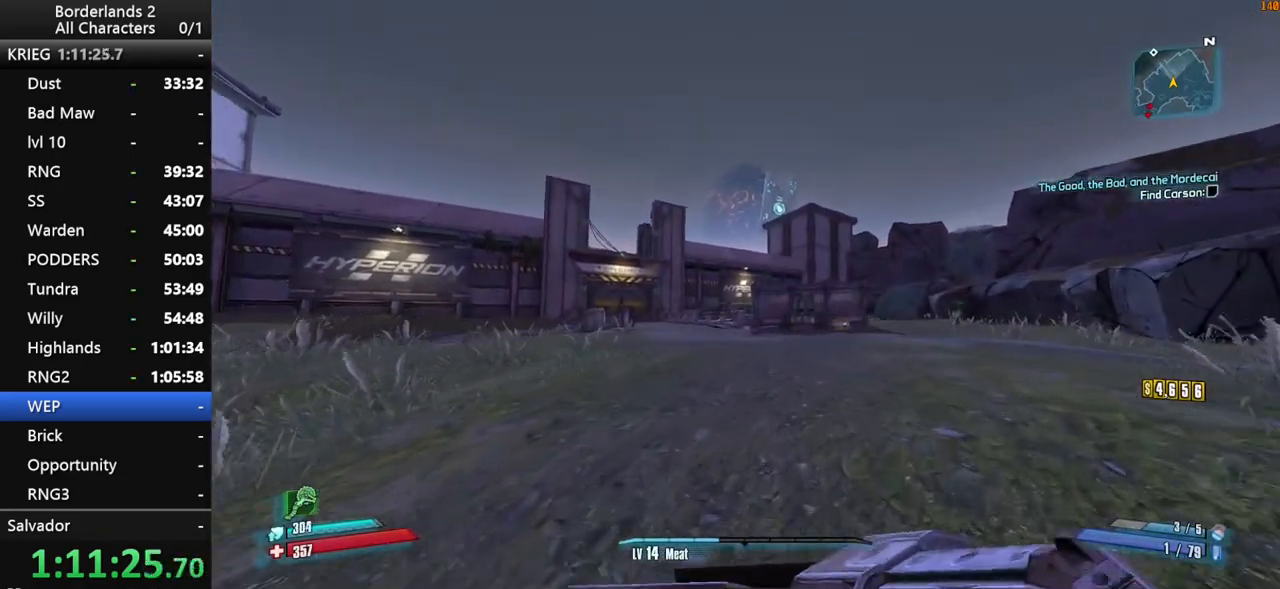
Gameplay with keyboard and mouse; each line is a JSON object with the keys and mouse buttons held at the frame after it. "events" lists presses ("down") and releases ("up") of "1", "2", "3", "4", "a", "b", "c", "ctrl", "d", "down", "e", "end", "escape", "f", "g", "left", "q", "r", "return", "right", "s", "shift", "space", "t", "up", "v", "w", "x", "y", "z", "mouse_left", "mouse_middle", "mouse_right", "mouse_wheel_up" and "mouse_wheel_down" between this image and that frame as [ms after this image, input, new state], when the widget could be followed in between. "mouse_left", "mouse_middle", "mouse_right", "mouse_wheel_up", "mouse_wheel_down" = the "left", "middle", "right", "wheel_up", "wheel_down" buttons of the "mouse" list. No other keys are recorded. "mouse_move" is the direction in which the mouse moves at that frame (one of eight, or "still"), when it could be read. Not read: other_keys tab.
{"keys": ["d", "w"], "mouse": [], "mouse_move": "still", "events": [[33, "d", "down"]]}
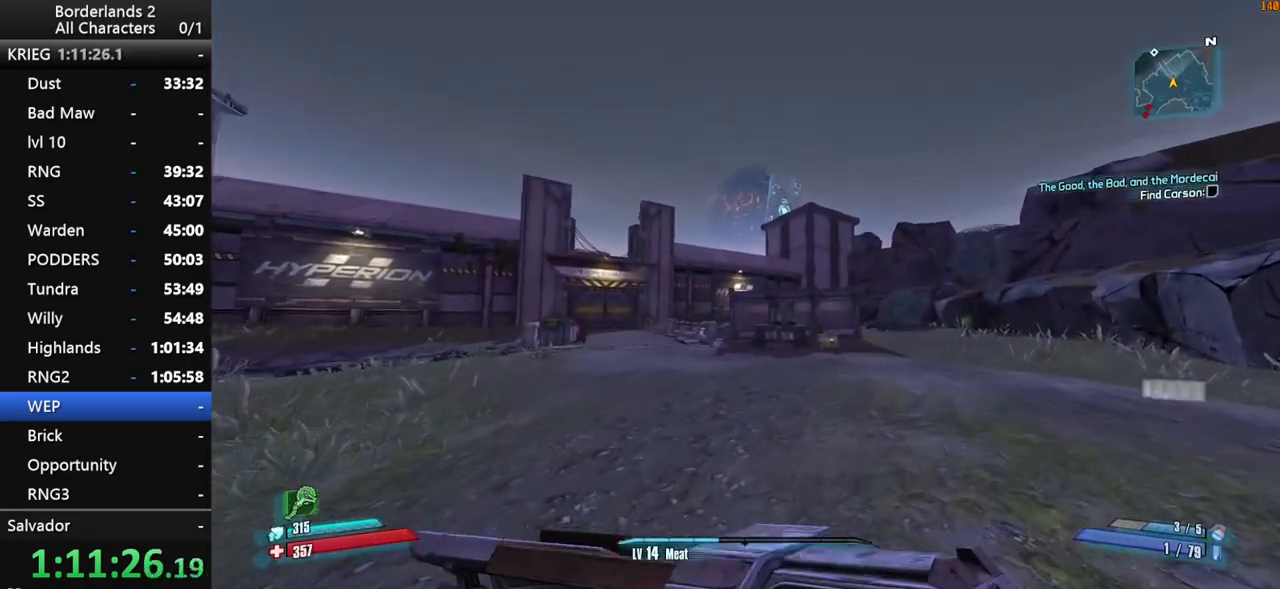
{"keys": ["w"], "mouse": [], "mouse_move": "still", "events": [[433, "d", "up"]]}
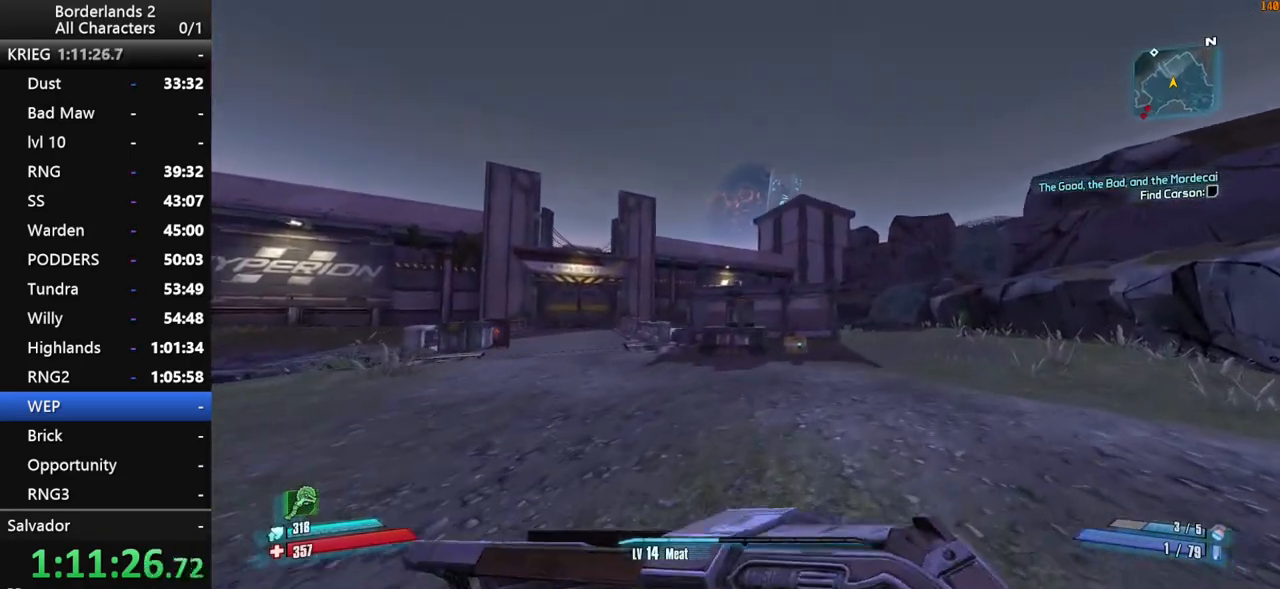
{"keys": ["d", "w"], "mouse": [], "mouse_move": "still", "events": [[350, "d", "down"]]}
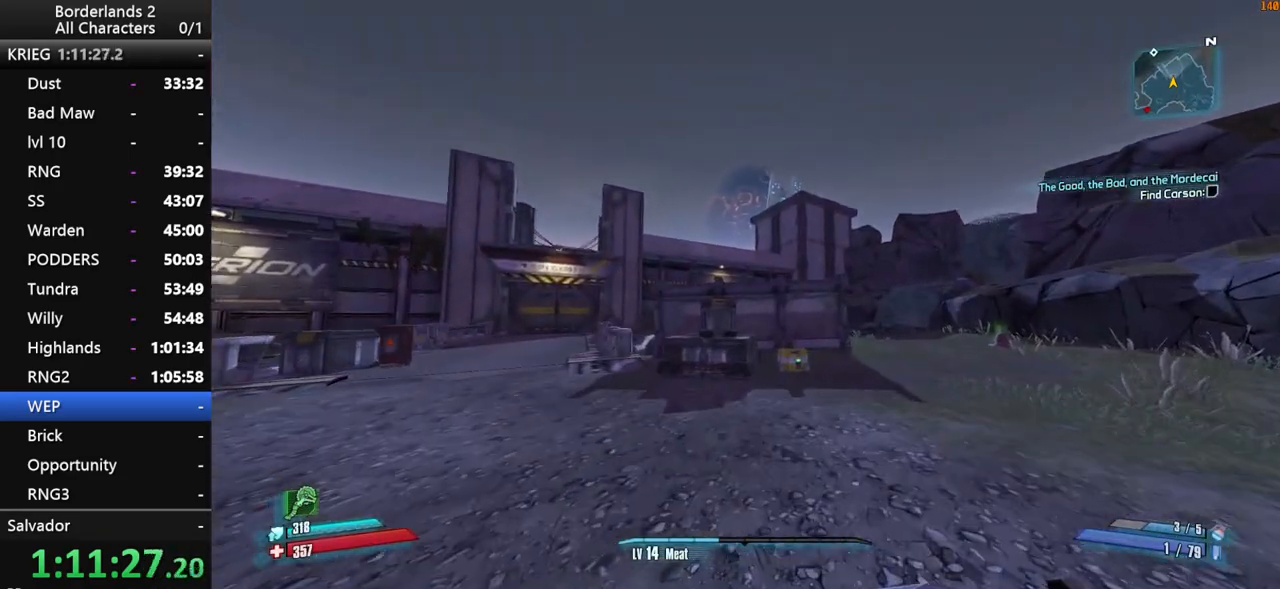
{"keys": ["shift", "space", "w"], "mouse": [], "mouse_move": "down", "events": [[83, "d", "up"], [233, "shift", "down"], [366, "space", "down"]]}
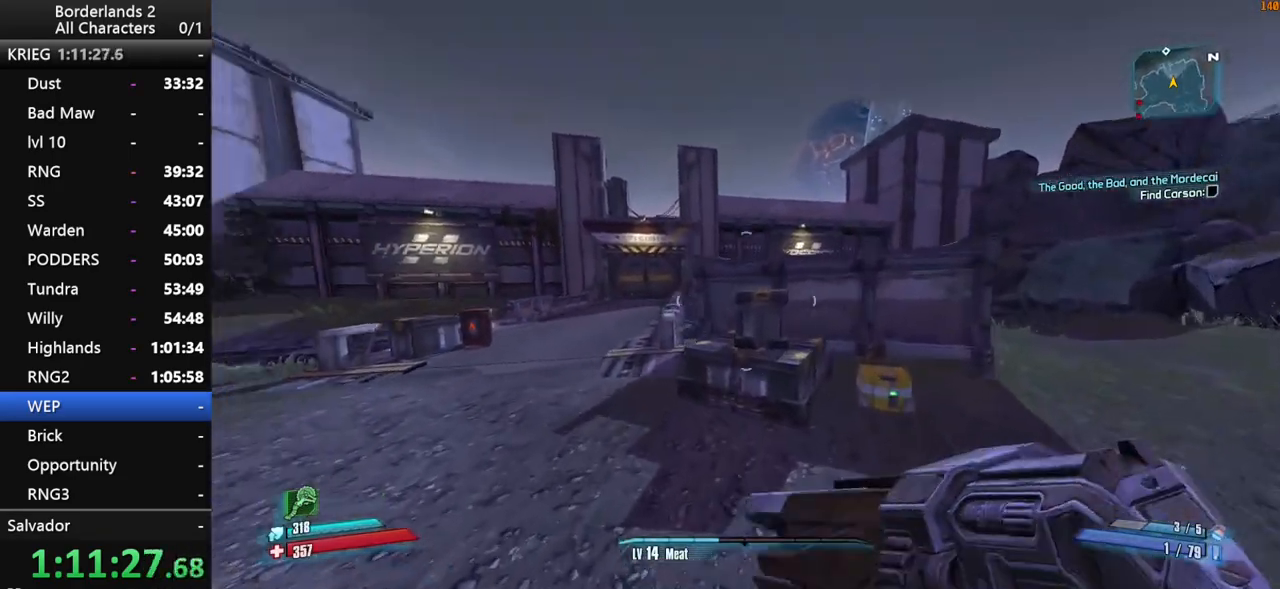
{"keys": ["shift"], "mouse": [], "mouse_move": "still", "events": [[250, "w", "up"], [300, "space", "up"]]}
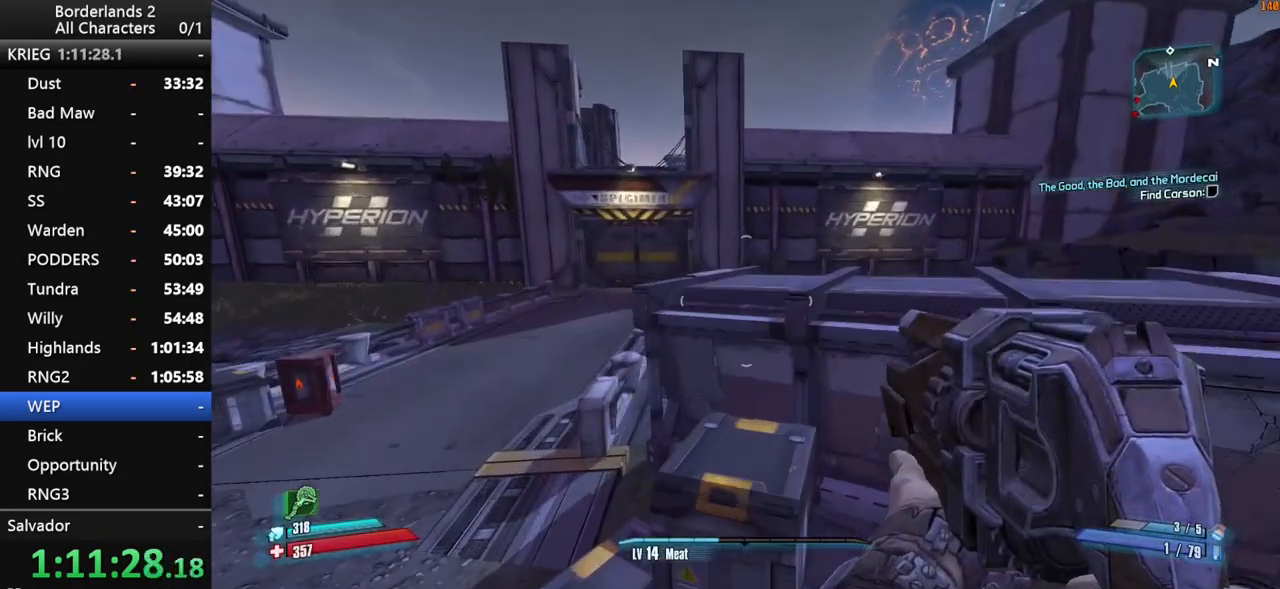
{"keys": ["shift"], "mouse": [], "mouse_move": "still", "events": [[216, "shift", "up"], [450, "shift", "down"]]}
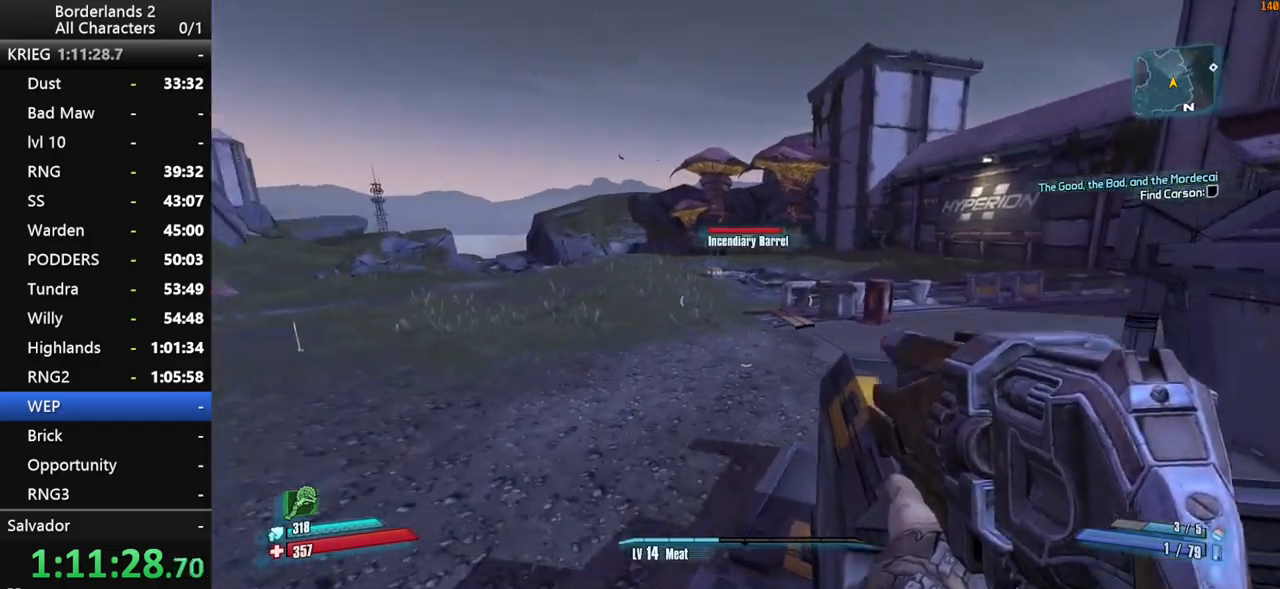
{"keys": ["d", "w"], "mouse": [], "mouse_move": "still", "events": [[33, "space", "down"], [83, "shift", "up"], [133, "shift", "down"], [133, "space", "up"], [233, "space", "down"], [233, "w", "down"], [266, "shift", "up"], [366, "d", "down"], [416, "space", "up"]]}
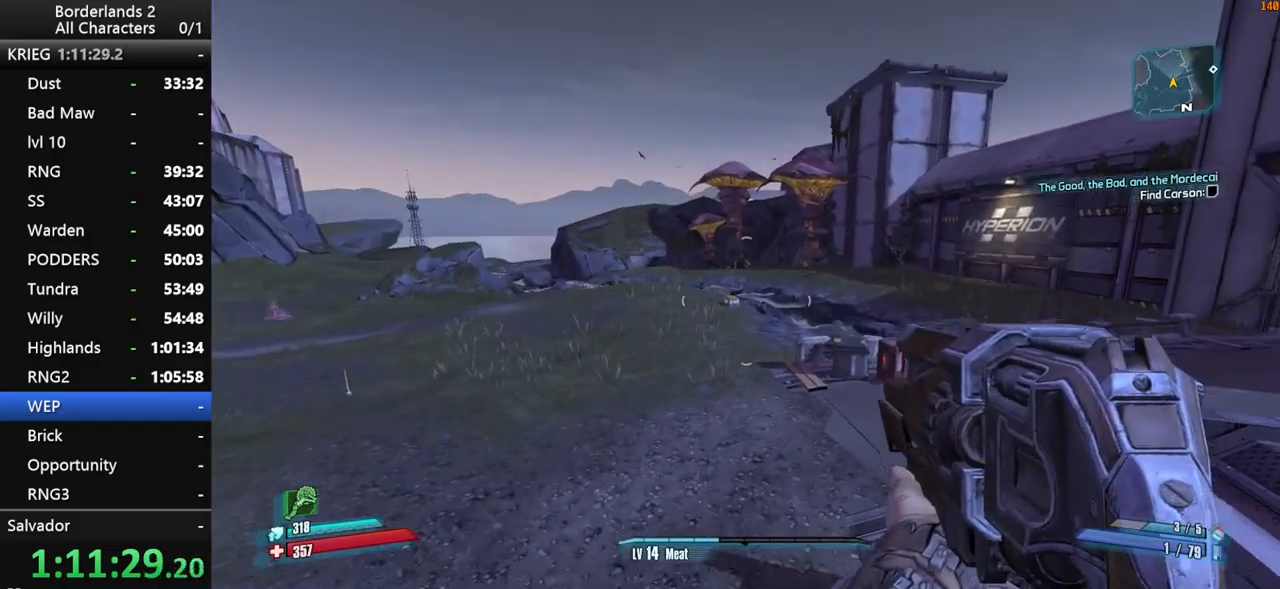
{"keys": [], "mouse": [], "mouse_move": "still", "events": [[100, "w", "up"], [150, "d", "up"]]}
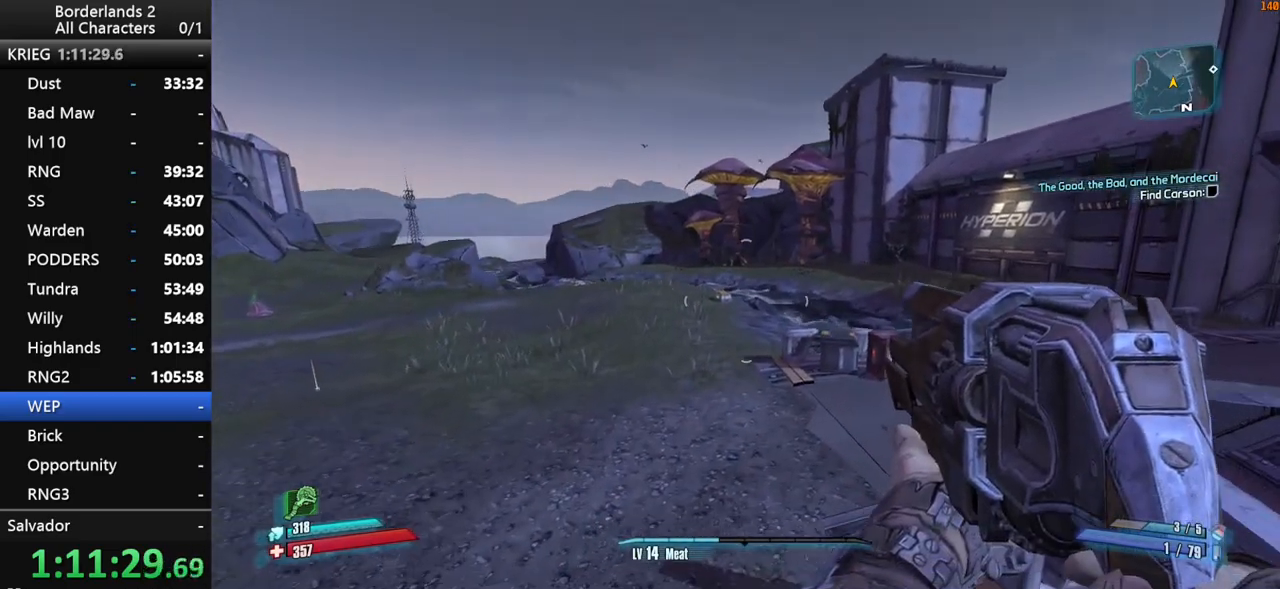
{"keys": ["d", "s", "shift", "space"], "mouse": [], "mouse_move": "still", "events": [[266, "space", "down"], [300, "s", "down"], [300, "shift", "down"], [450, "d", "down"]]}
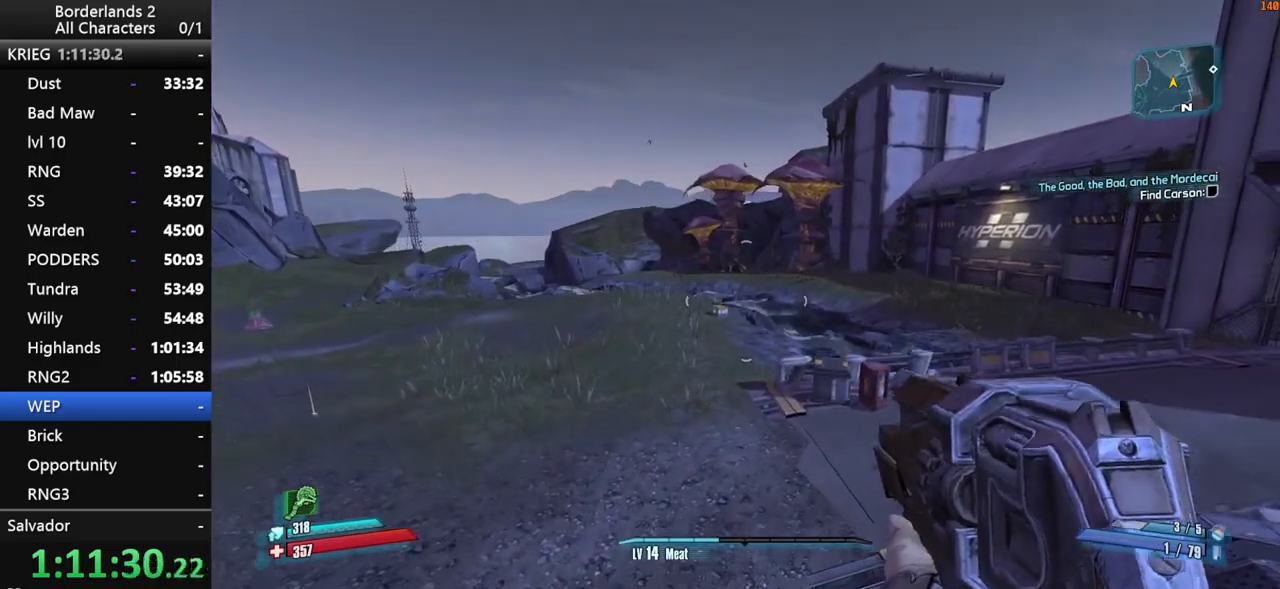
{"keys": ["d", "s", "shift"], "mouse": [], "mouse_move": "still", "events": [[133, "space", "up"]]}
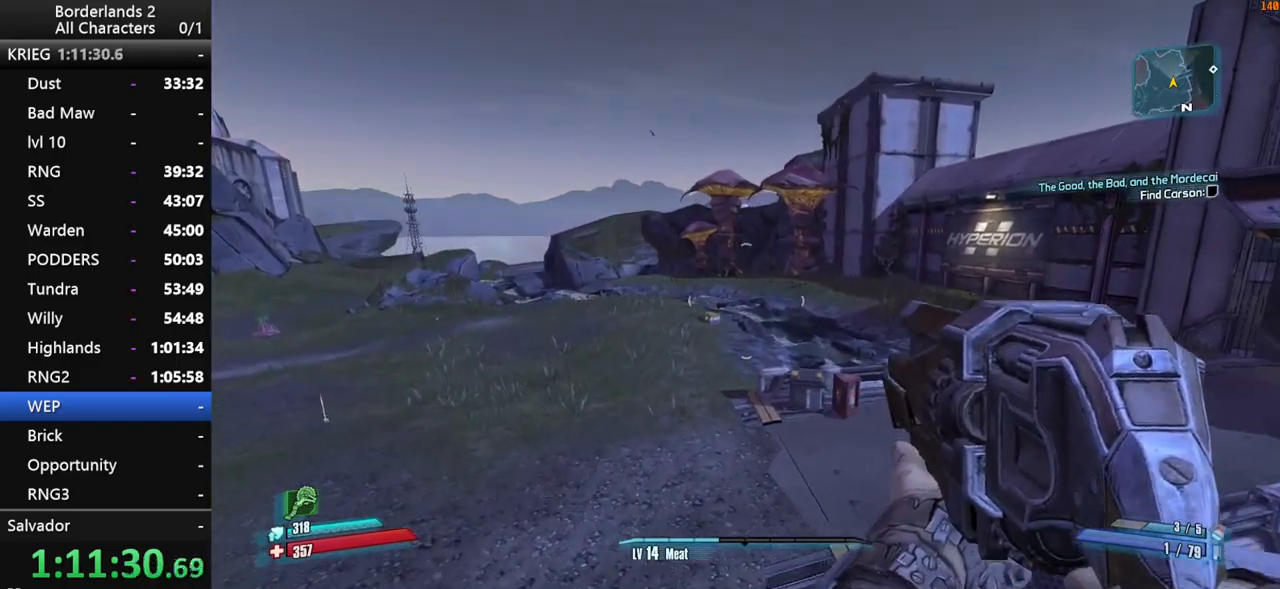
{"keys": ["d", "s"], "mouse": [], "mouse_move": "still", "events": [[250, "shift", "up"]]}
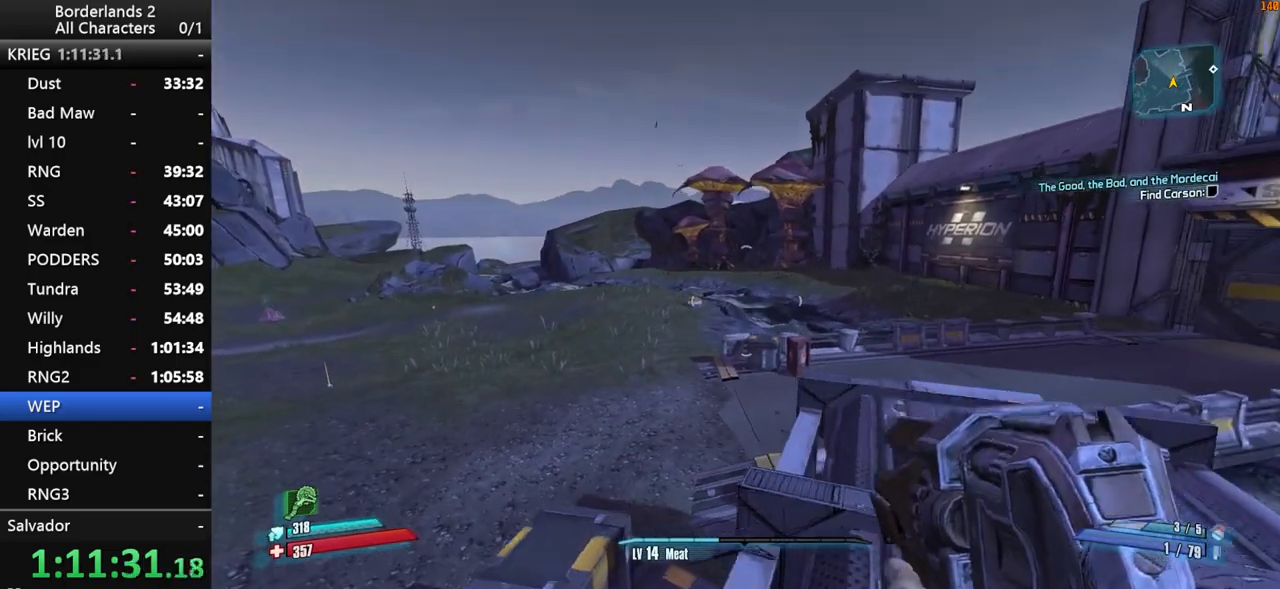
{"keys": ["d", "s"], "mouse": [], "mouse_move": "still", "events": []}
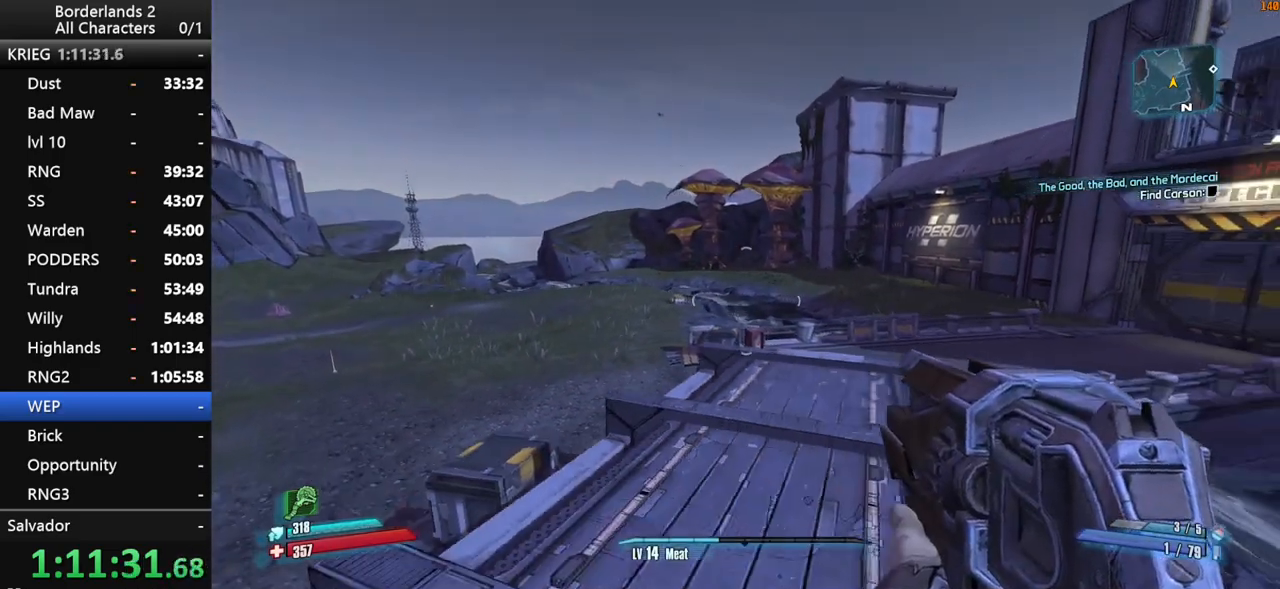
{"keys": ["shift", "w"], "mouse": [], "mouse_move": "still", "events": [[33, "s", "up"], [83, "d", "up"], [283, "shift", "down"], [416, "w", "down"]]}
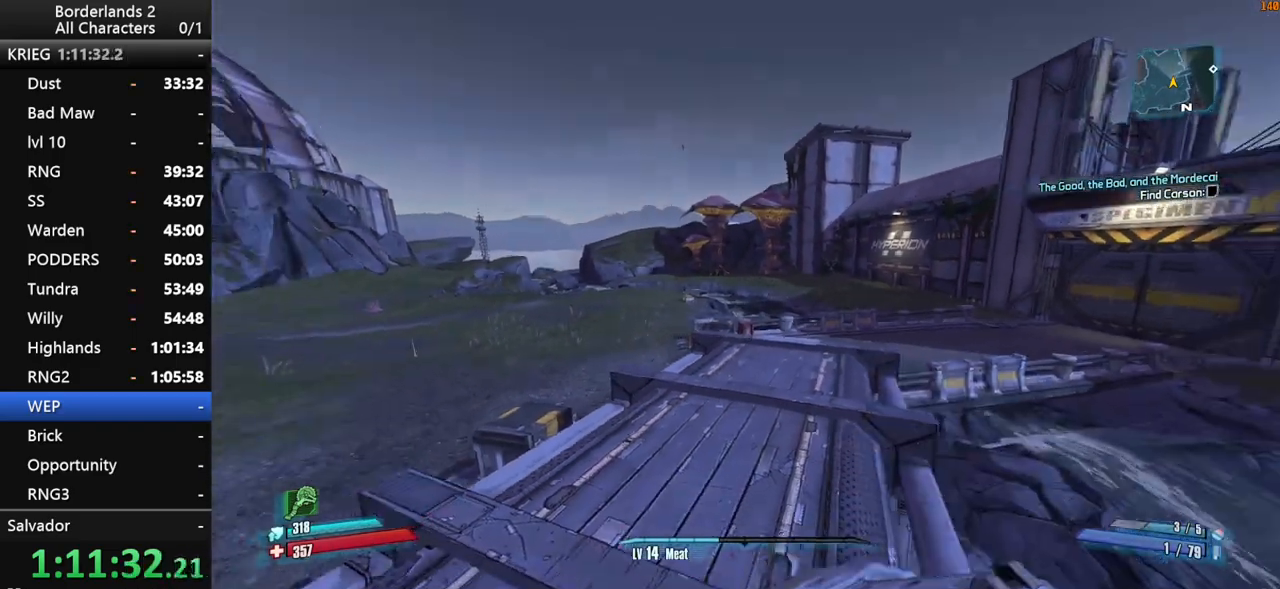
{"keys": ["d", "shift", "w"], "mouse": [], "mouse_move": "still", "events": [[150, "d", "down"]]}
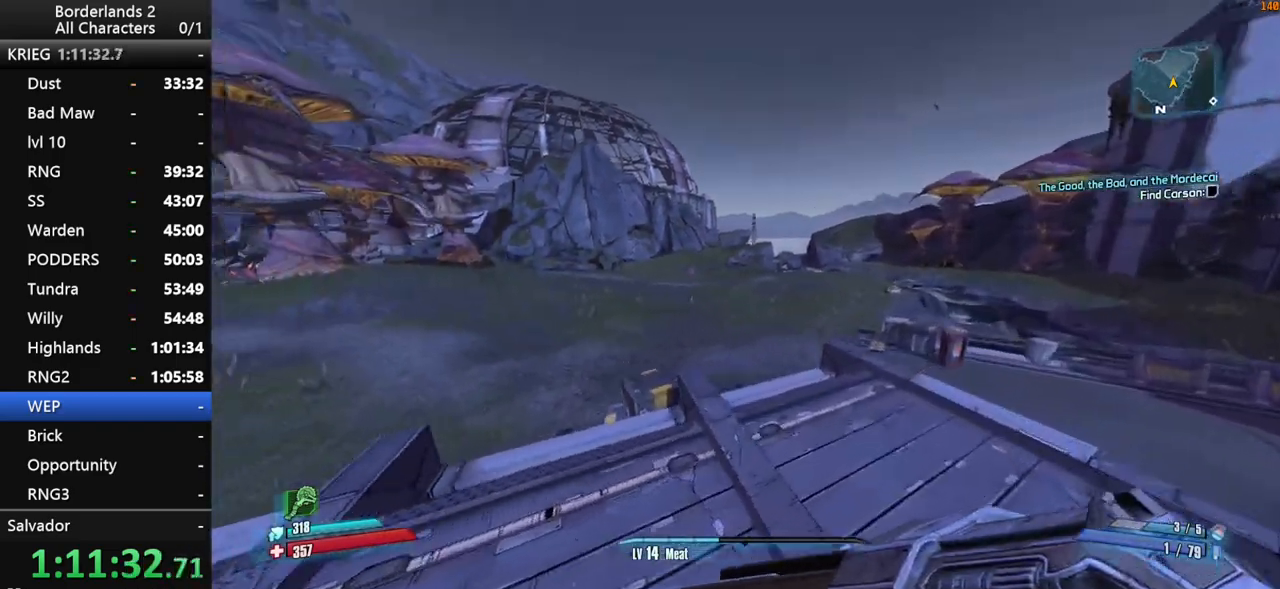
{"keys": ["d", "shift", "w"], "mouse": [], "mouse_move": "still", "events": []}
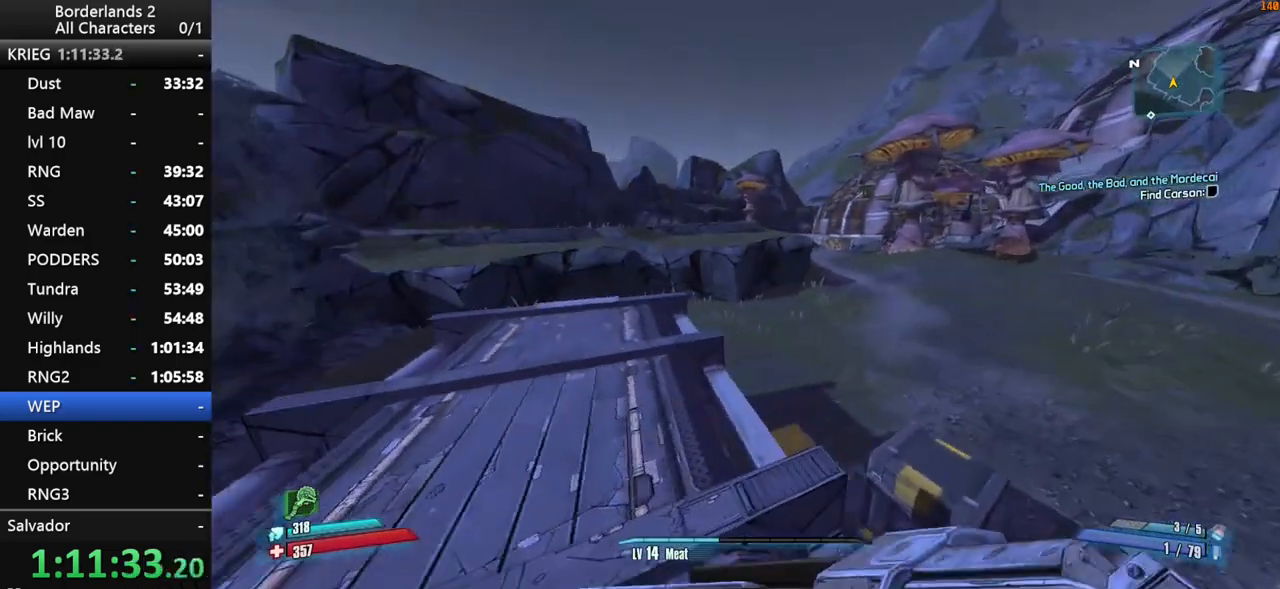
{"keys": ["shift", "w"], "mouse": [], "mouse_move": "still", "events": [[233, "d", "up"]]}
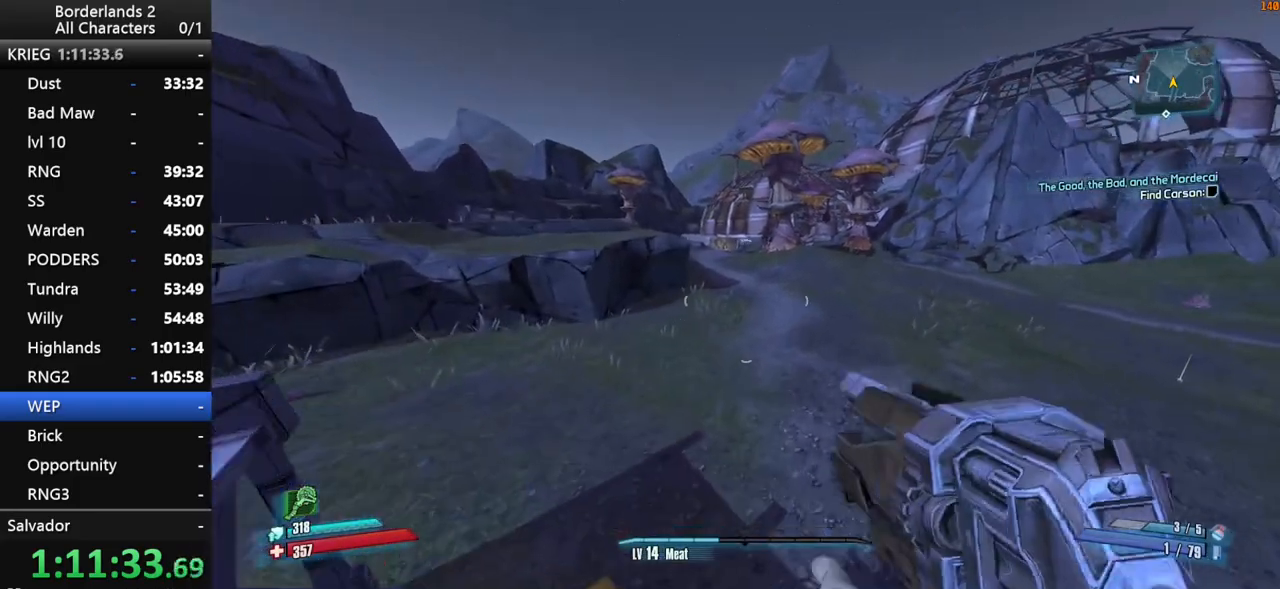
{"keys": ["a", "shift", "w"], "mouse": [], "mouse_move": "right", "events": [[50, "a", "down"]]}
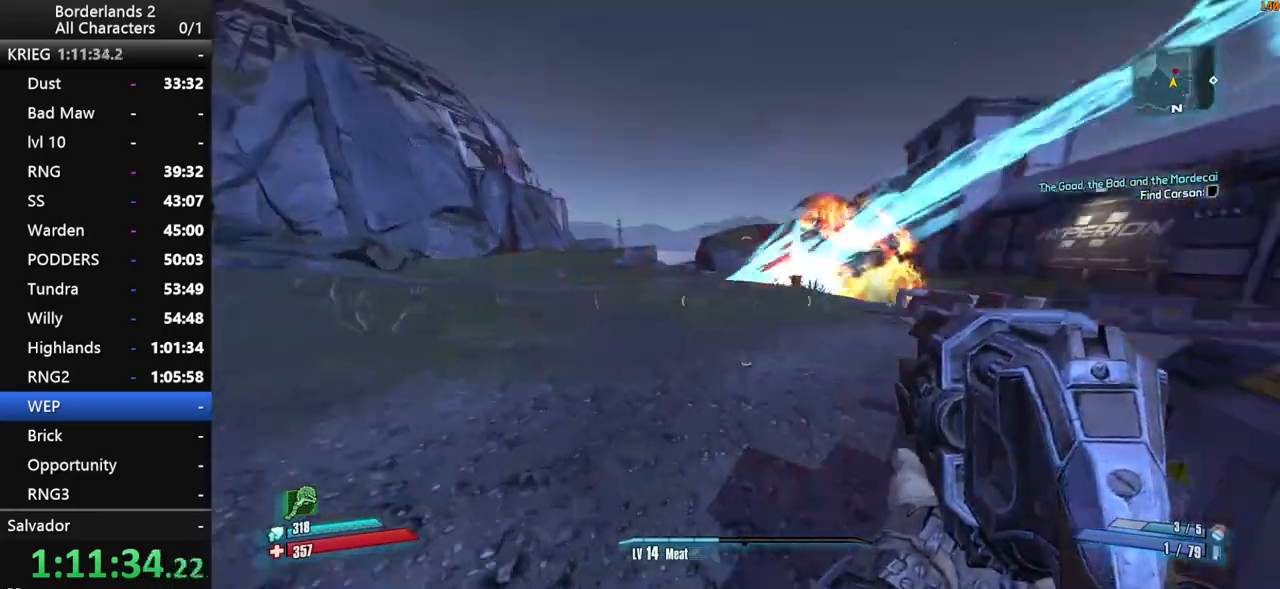
{"keys": ["shift", "space", "w"], "mouse": [], "mouse_move": "left", "events": [[116, "a", "up"], [450, "space", "down"]]}
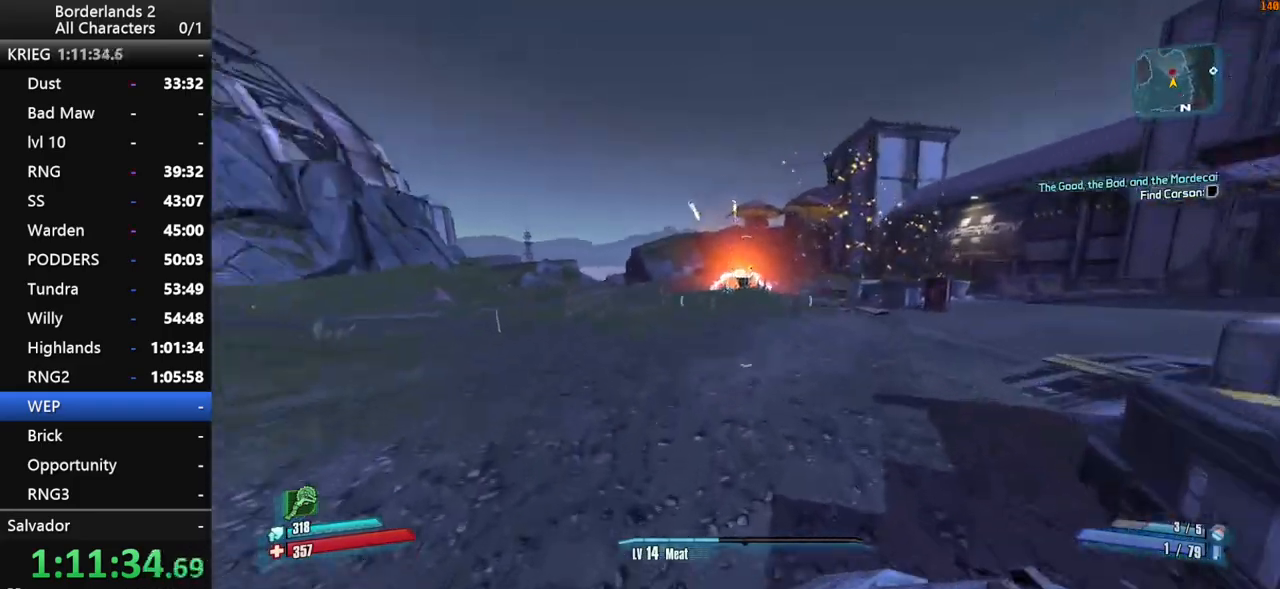
{"keys": ["shift", "w"], "mouse": ["right", "wheel_down"], "mouse_move": "down", "events": [[83, "mouse_right", "down"], [183, "mouse_wheel_down", "down"], [183, "space", "up"]]}
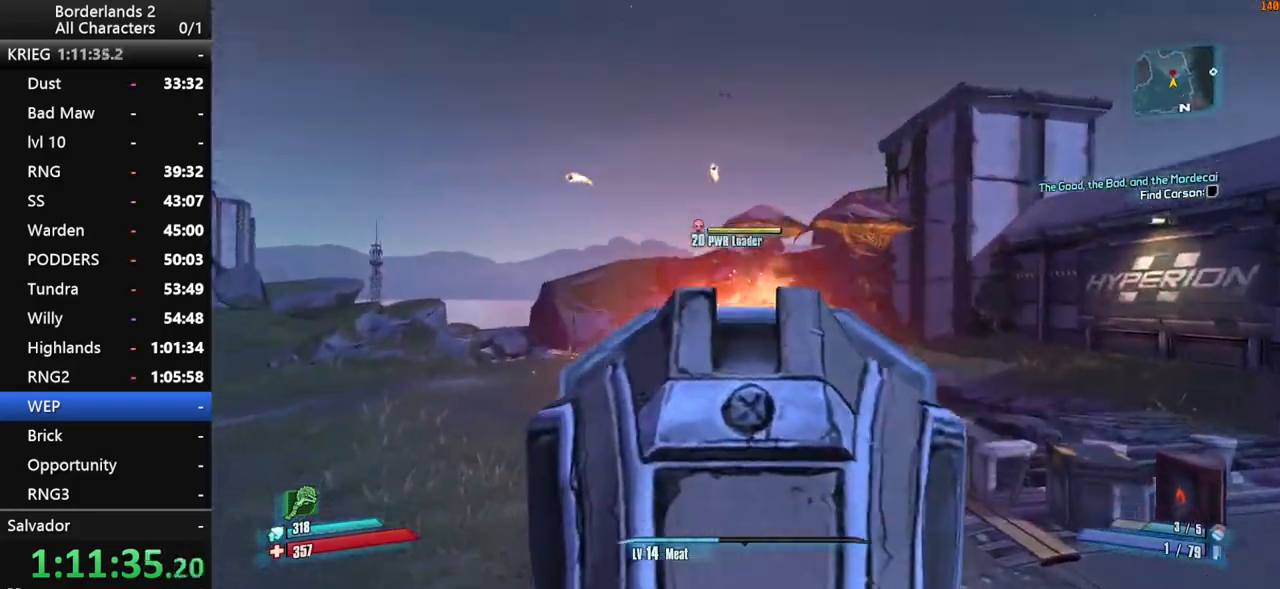
{"keys": ["shift", "w"], "mouse": ["wheel_down"], "mouse_move": "still", "events": [[283, "mouse_right", "up"]]}
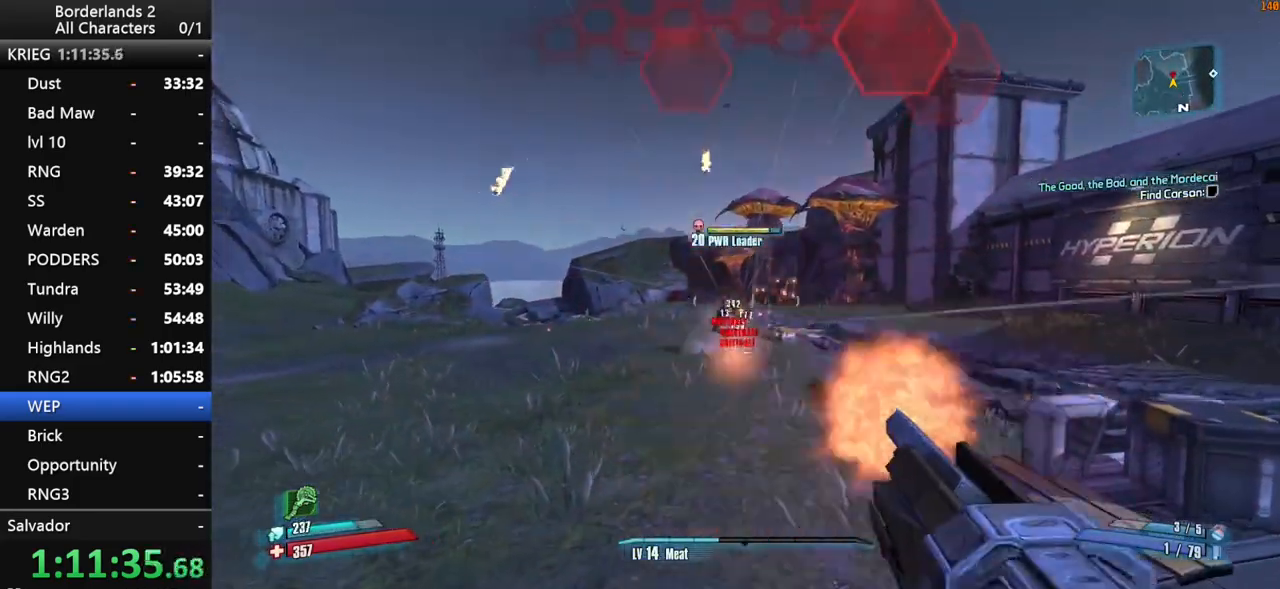
{"keys": ["shift", "w"], "mouse": ["right", "wheel_down"], "mouse_move": "up", "events": [[33, "d", "down"], [33, "shift", "up"], [116, "d", "up"], [116, "mouse_wheel_down", "up"], [116, "mouse_wheel_up", "down"], [166, "mouse_wheel_up", "up"], [216, "shift", "down"], [300, "space", "down"], [400, "mouse_right", "down"], [450, "mouse_wheel_down", "down"], [450, "space", "up"]]}
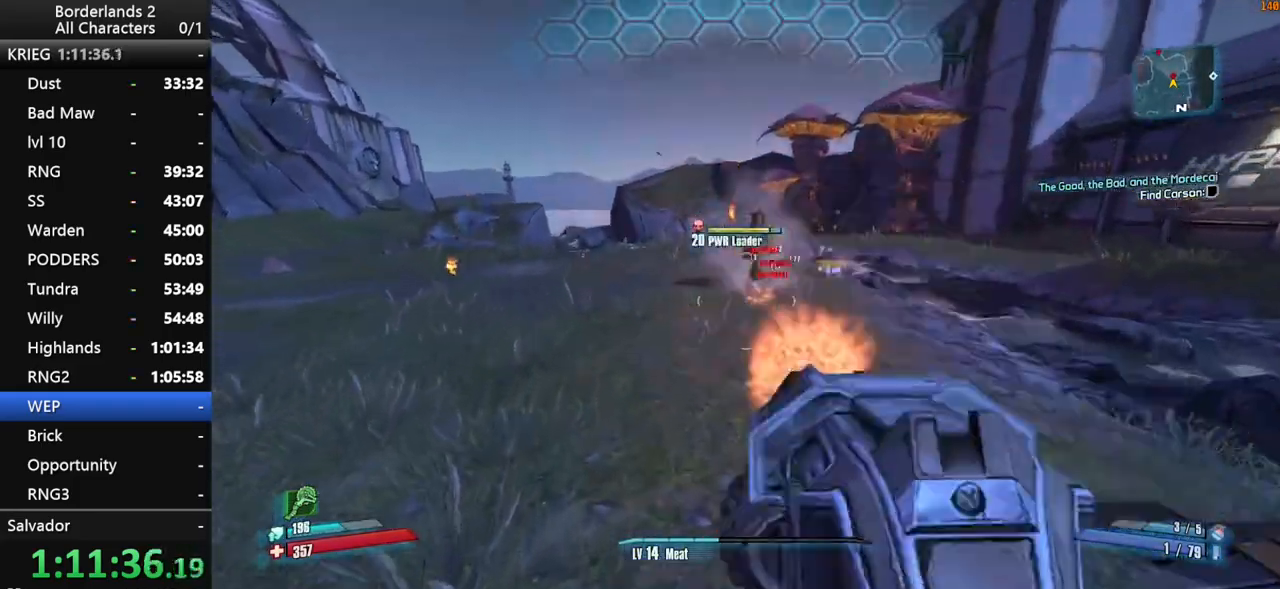
{"keys": ["shift", "w"], "mouse": ["wheel_down"], "mouse_move": "left", "events": [[500, "mouse_right", "up"]]}
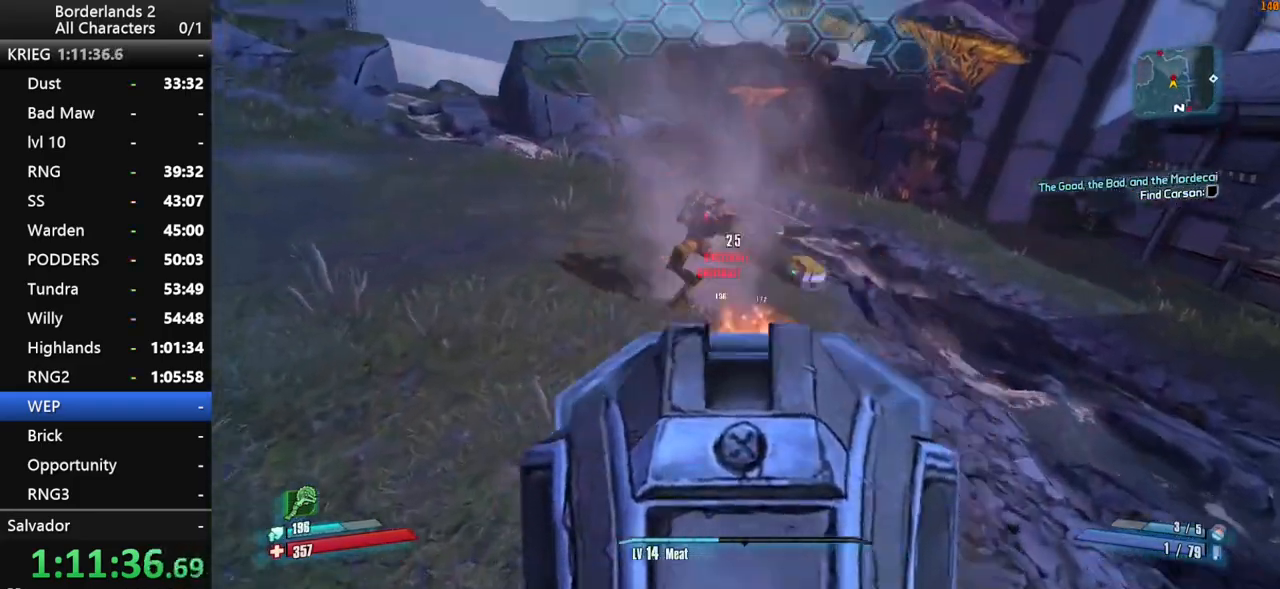
{"keys": ["w"], "mouse": ["wheel_down"], "mouse_move": "up", "events": [[483, "shift", "up"]]}
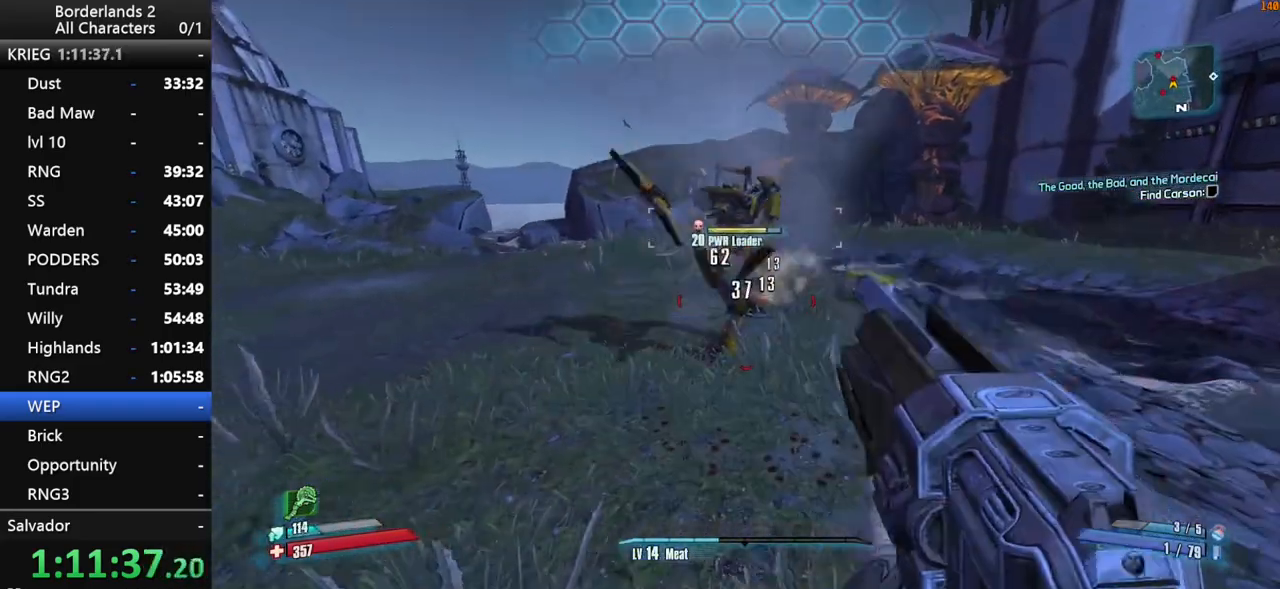
{"keys": ["d", "shift", "w"], "mouse": ["wheel_down"], "mouse_move": "left", "events": [[16, "mouse_wheel_down", "up"], [66, "shift", "down"], [350, "d", "down"], [450, "mouse_wheel_down", "down"]]}
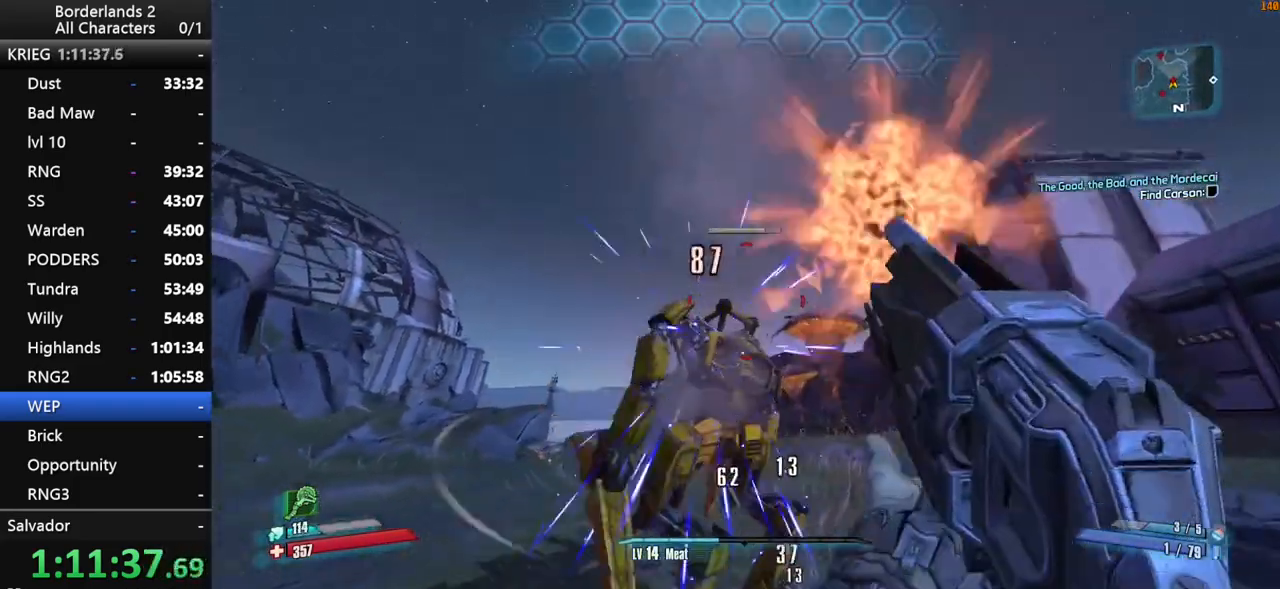
{"keys": ["shift"], "mouse": ["wheel_down"], "mouse_move": "right", "events": [[266, "d", "up"], [316, "w", "up"]]}
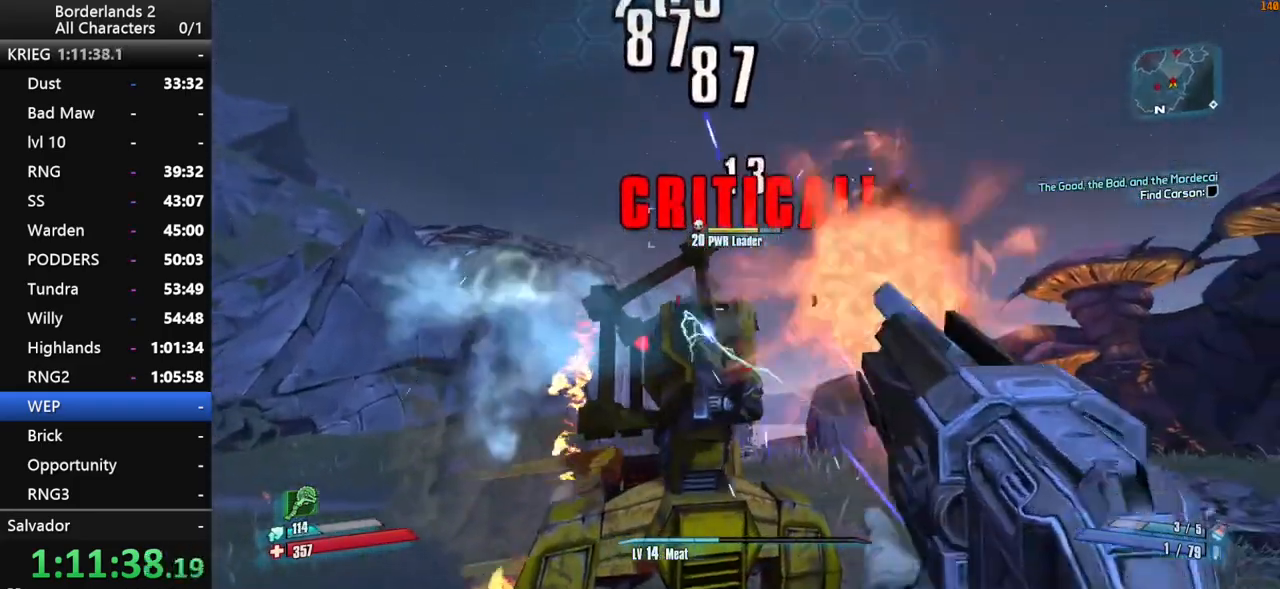
{"keys": ["shift"], "mouse": ["wheel_down"], "mouse_move": "still", "events": [[333, "a", "down"], [383, "a", "up"]]}
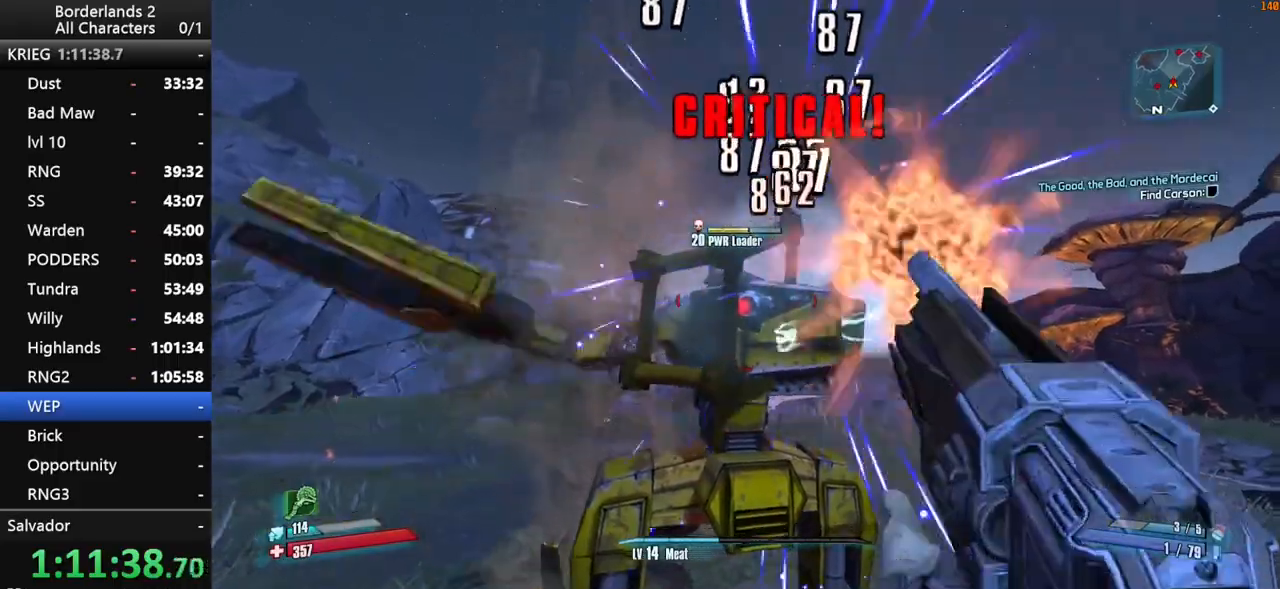
{"keys": ["shift", "w"], "mouse": ["wheel_down"], "mouse_move": "down-left", "events": [[116, "s", "down"], [216, "a", "down"], [250, "s", "up"], [300, "w", "down"], [350, "a", "up"]]}
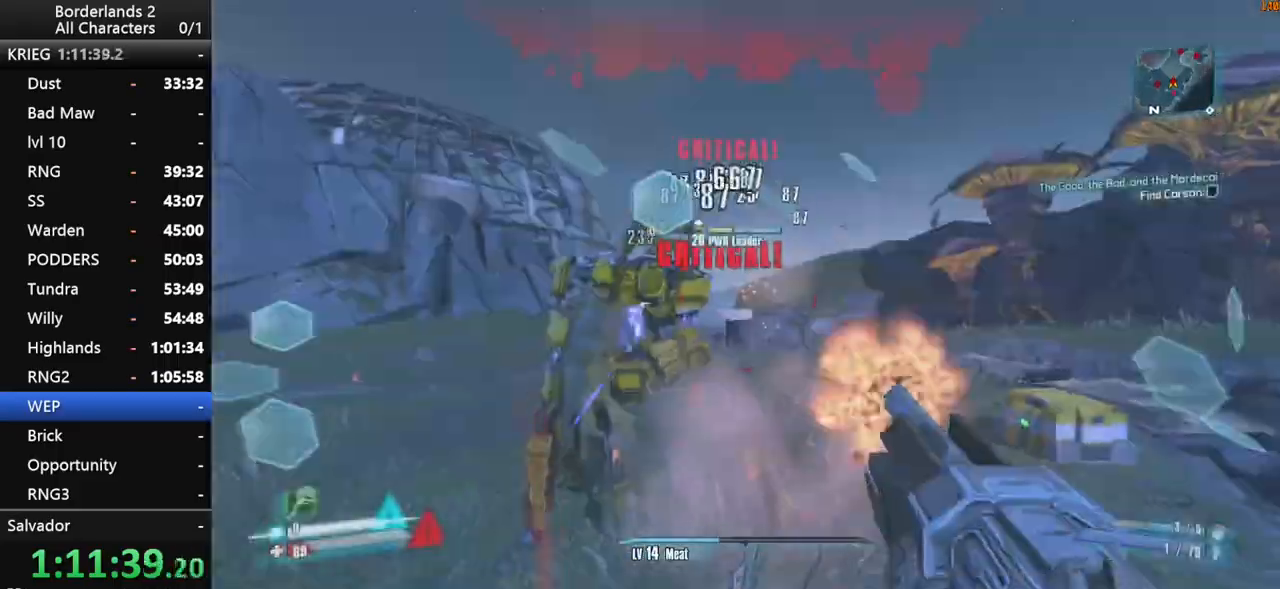
{"keys": ["shift", "w"], "mouse": ["wheel_down"], "mouse_move": "right", "events": []}
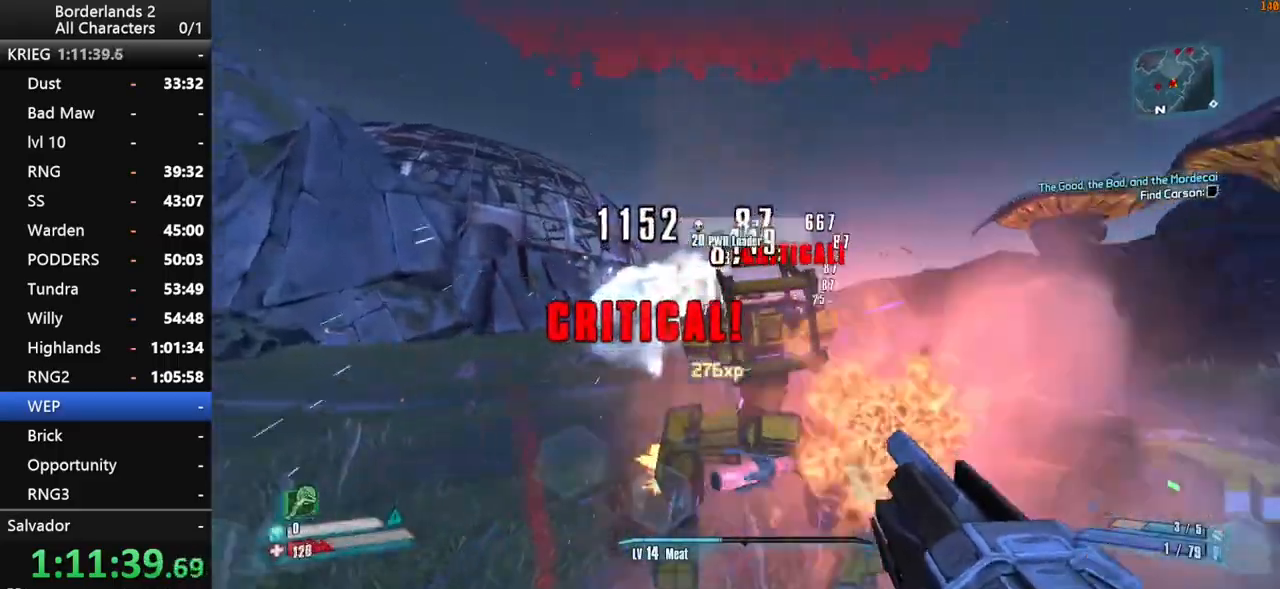
{"keys": ["a", "shift", "w"], "mouse": [], "mouse_move": "up", "events": [[100, "s", "down"], [100, "shift", "up"], [200, "w", "up"], [283, "mouse_wheel_down", "up"], [283, "s", "up"], [283, "shift", "down"], [283, "w", "down"], [333, "a", "down"], [333, "mouse_wheel_up", "down"], [383, "mouse_wheel_up", "up"], [433, "shift", "up"], [483, "shift", "down"]]}